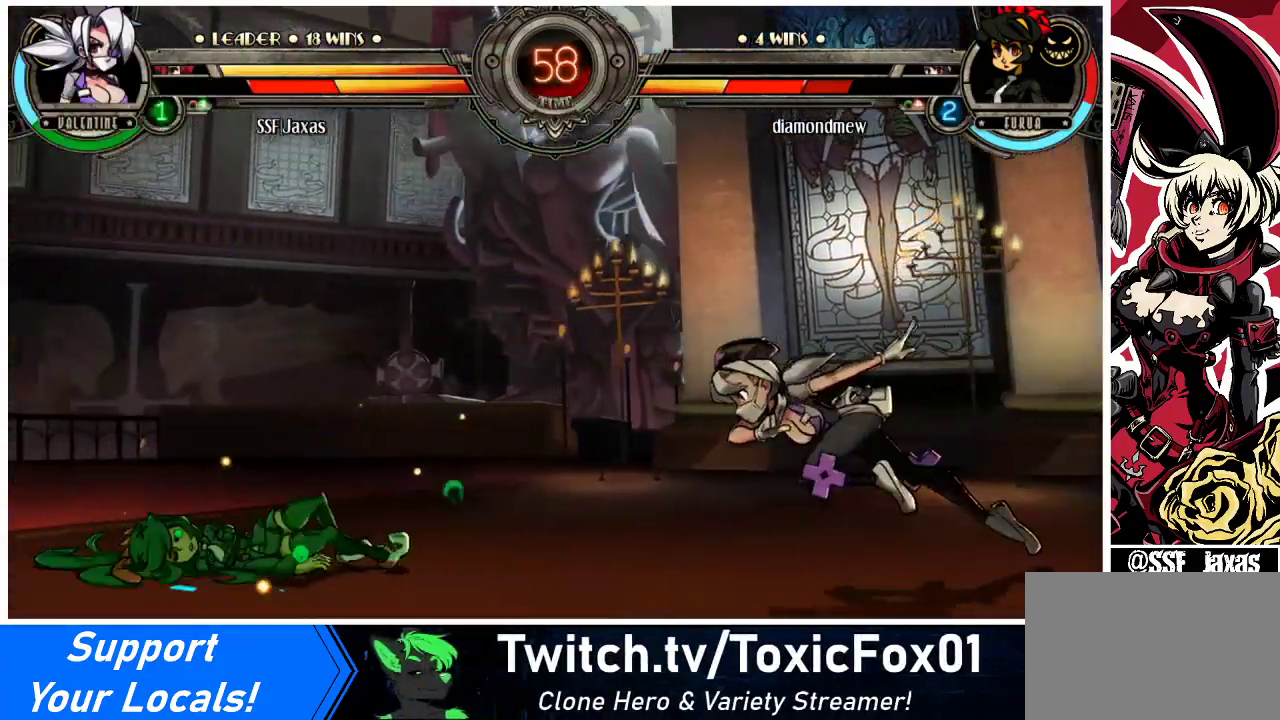
Gameplay with a controller (arcade stick); each line is a JSON object with the inputs held at the frame after it. "events" lists button and stick changes between this image and that frame as [ms after this image, input, new state], when the widget could be followed in between. Not read: L3 R3.
{"buttons": ["DPAD_DOWN", "DPAD_LEFT"], "events": [[500, "DPAD_DOWN", "down"]]}
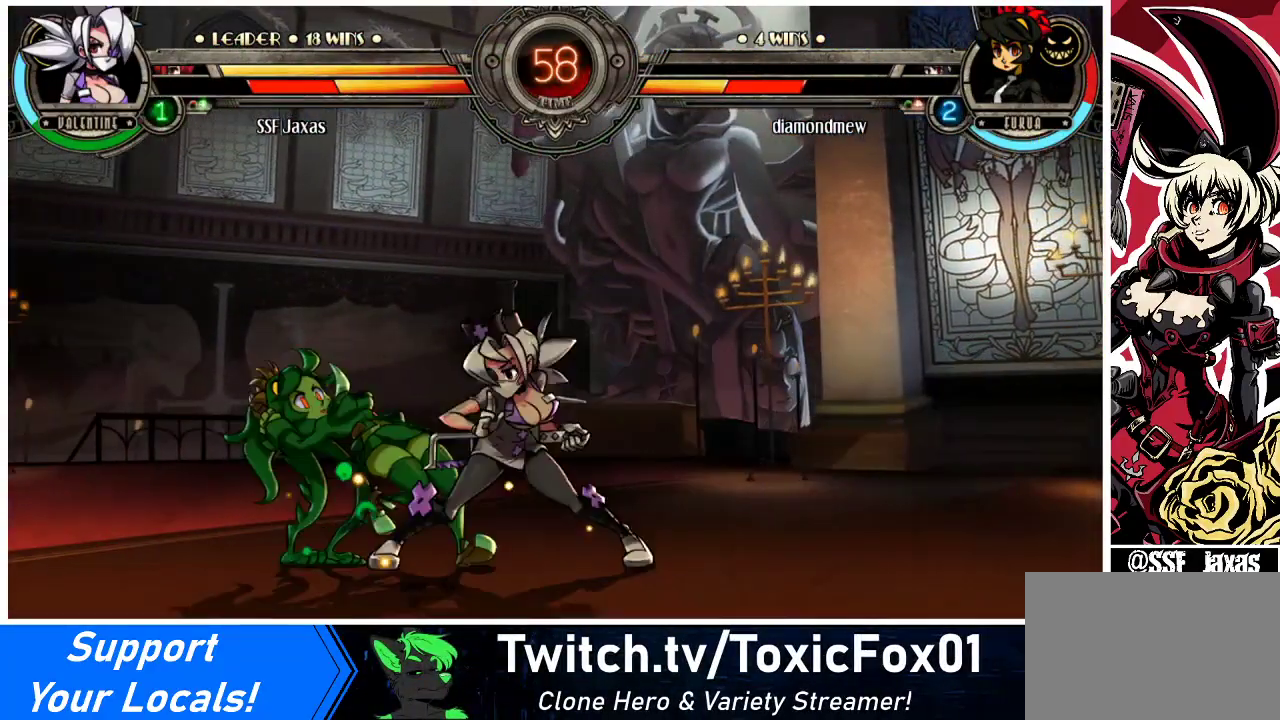
{"buttons": [], "events": [[133, "CROSS", "down"], [200, "DPAD_LEFT", "up"], [233, "DPAD_DOWN", "up"], [267, "CROSS", "up"], [400, "SQUARE", "down"], [500, "SQUARE", "up"]]}
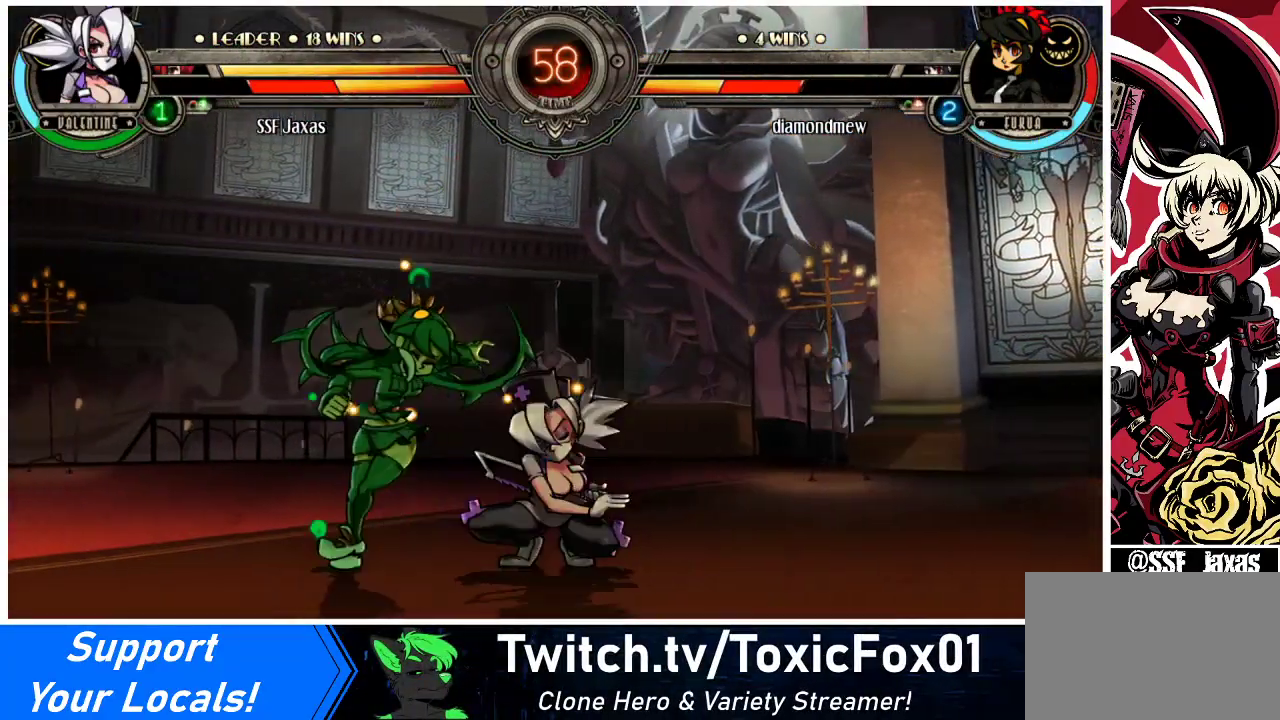
{"buttons": [], "events": [[167, "TRIANGLE", "down"], [333, "TRIANGLE", "up"]]}
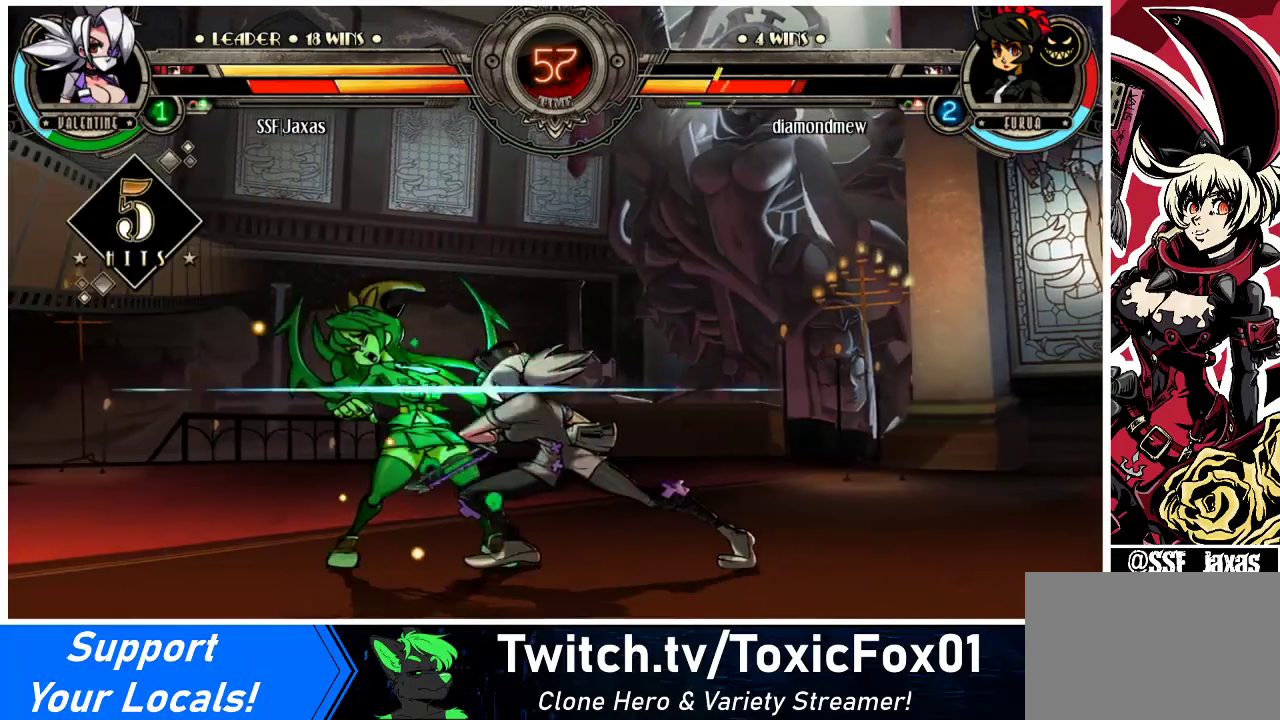
{"buttons": ["CROSS", "DPAD_DOWN"], "events": [[267, "DPAD_DOWN", "down"], [467, "CROSS", "down"]]}
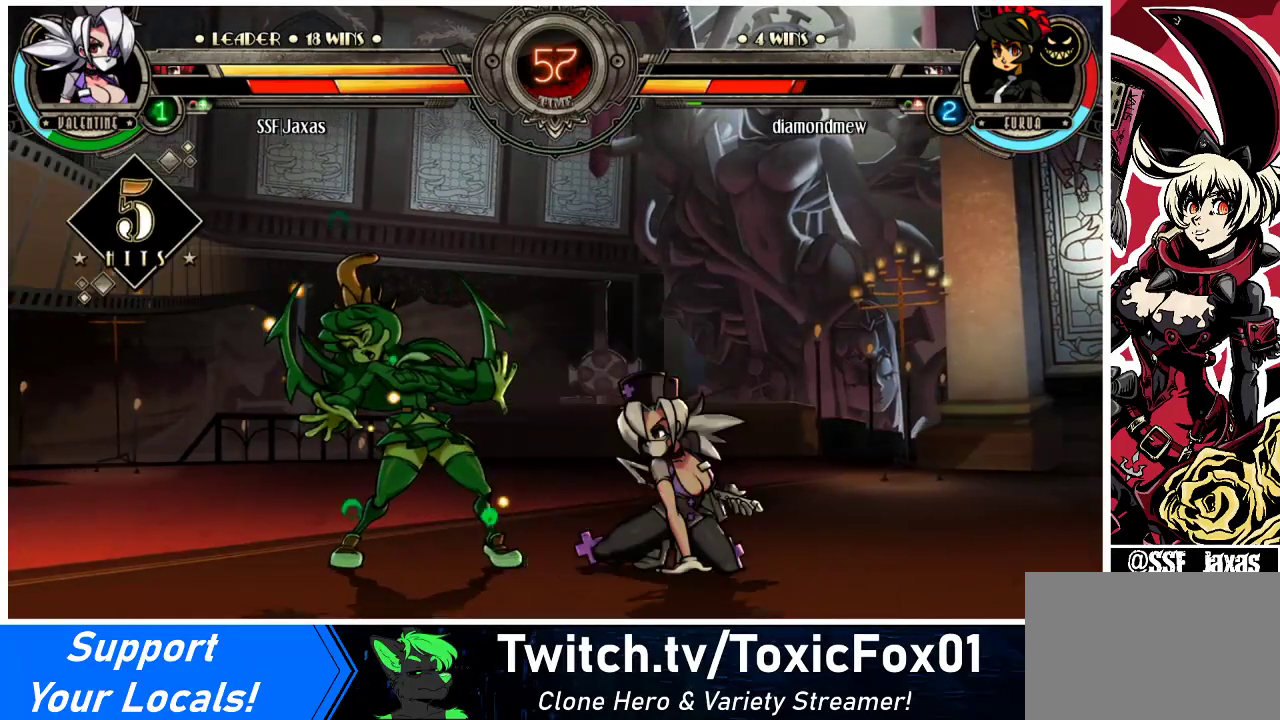
{"buttons": ["R2", "DPAD_DOWN"], "events": [[67, "CROSS", "up"], [167, "CIRCLE", "down"], [267, "CIRCLE", "up"], [433, "R2", "down"]]}
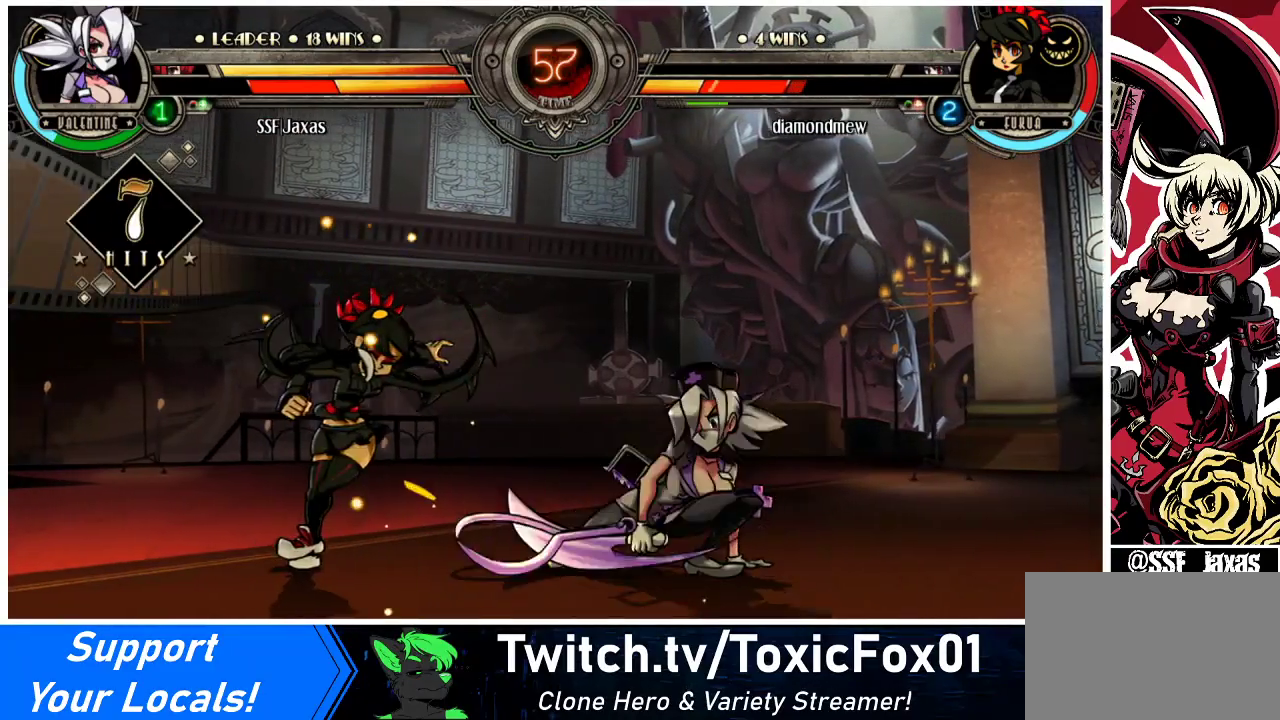
{"buttons": [], "events": [[67, "R2", "up"], [167, "DPAD_LEFT", "down"], [200, "DPAD_DOWN", "up"], [267, "R2", "down"], [433, "DPAD_LEFT", "up"], [433, "R2", "up"]]}
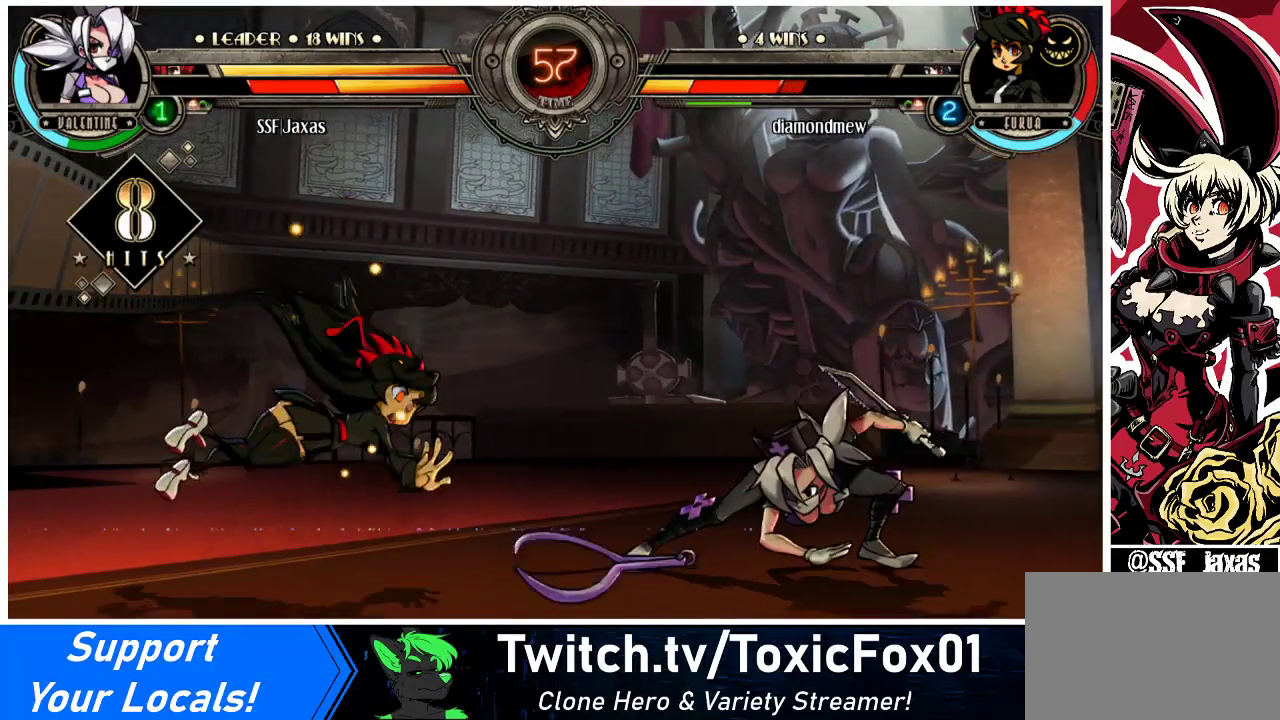
{"buttons": [], "events": [[333, "DPAD_DOWN", "down"], [400, "DPAD_LEFT", "down"], [433, "CIRCLE", "down"], [433, "DPAD_DOWN", "up"], [433, "R2", "down"], [500, "CIRCLE", "up"], [500, "DPAD_LEFT", "up"], [500, "R2", "up"]]}
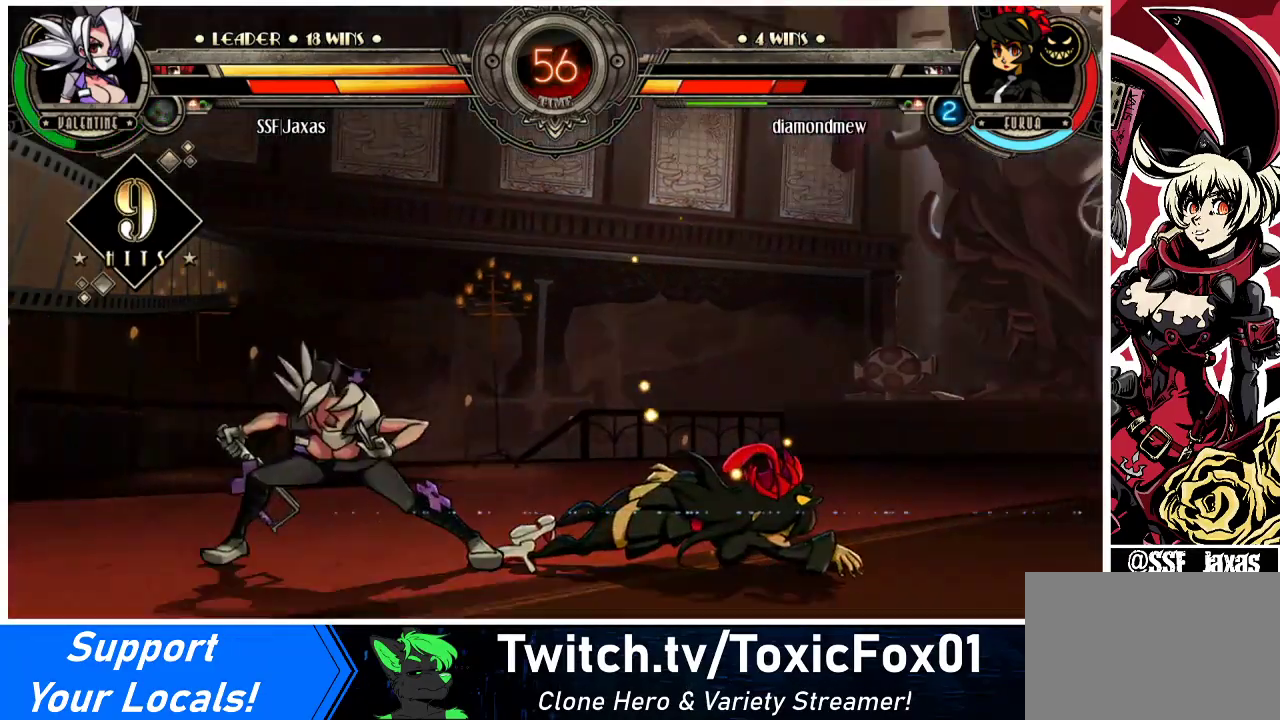
{"buttons": [], "events": []}
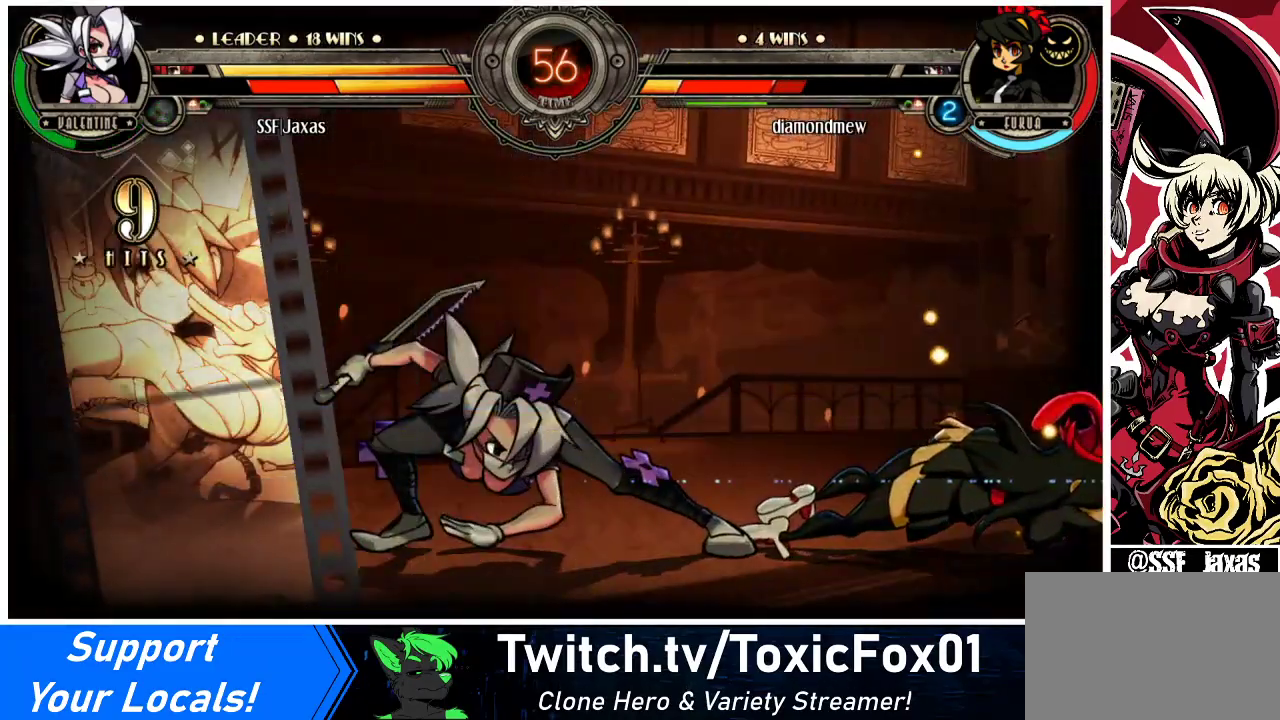
{"buttons": [], "events": []}
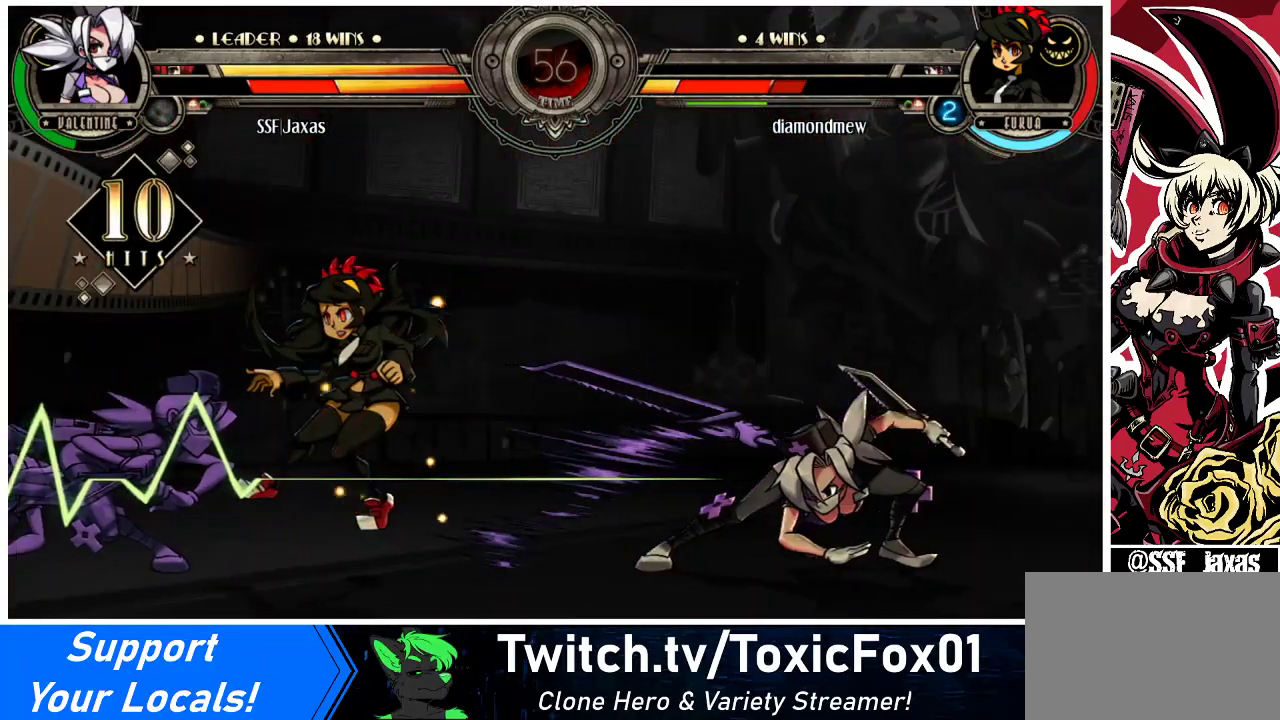
{"buttons": [], "events": []}
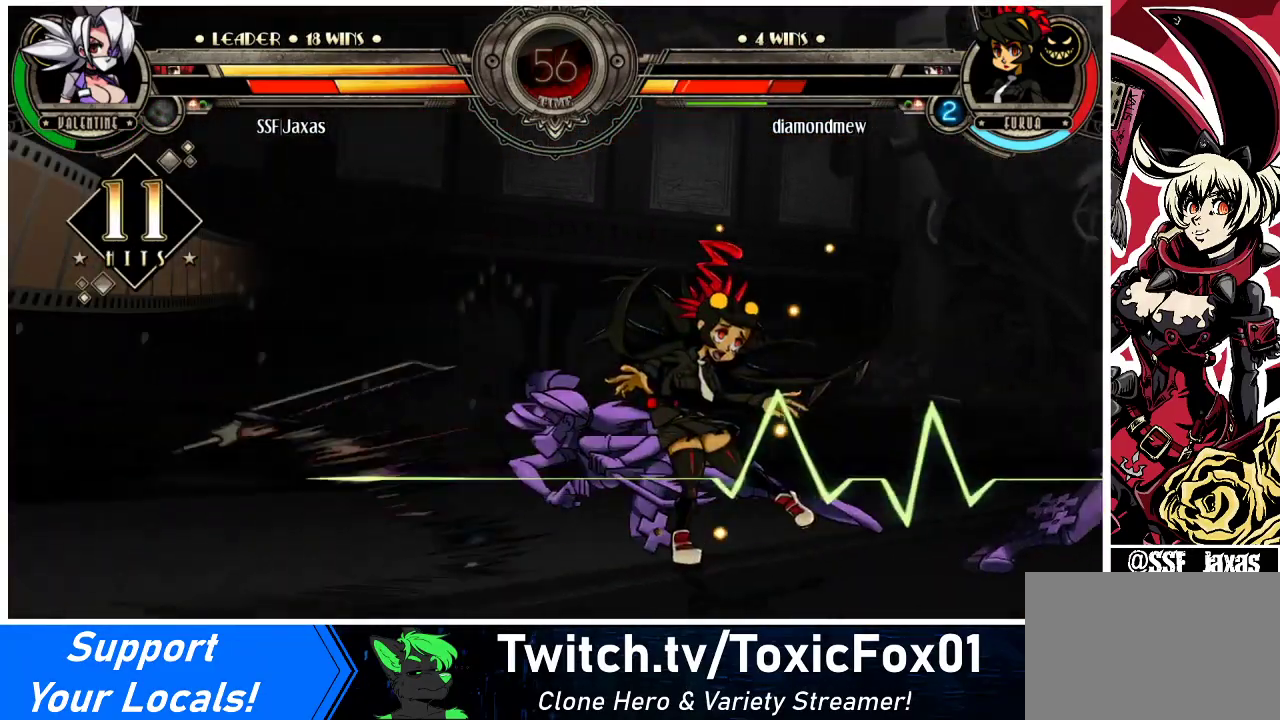
{"buttons": [], "events": []}
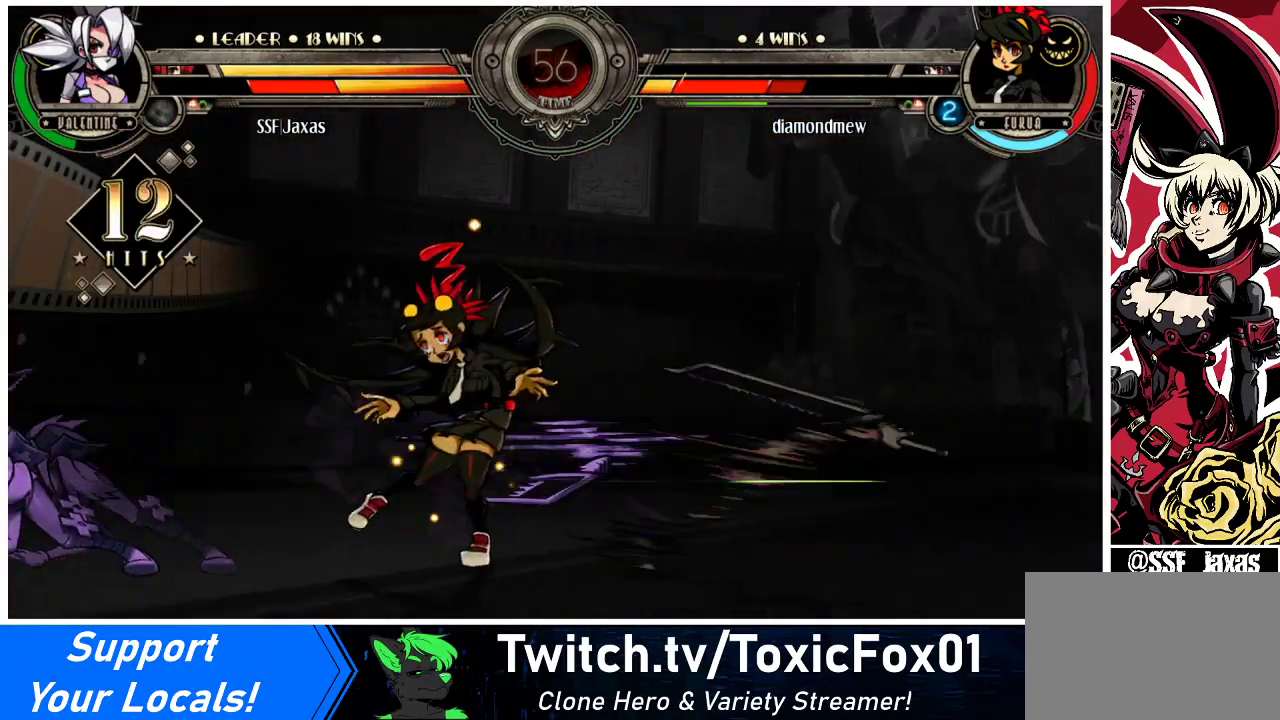
{"buttons": [], "events": []}
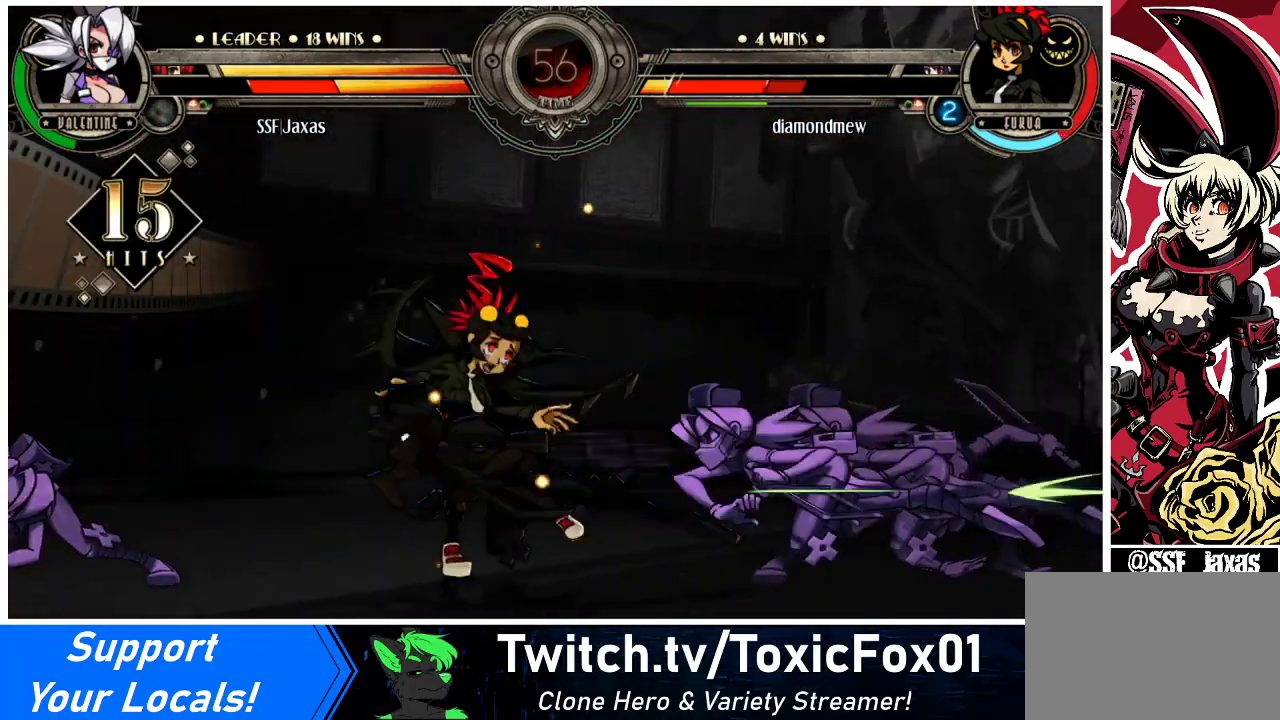
{"buttons": [], "events": []}
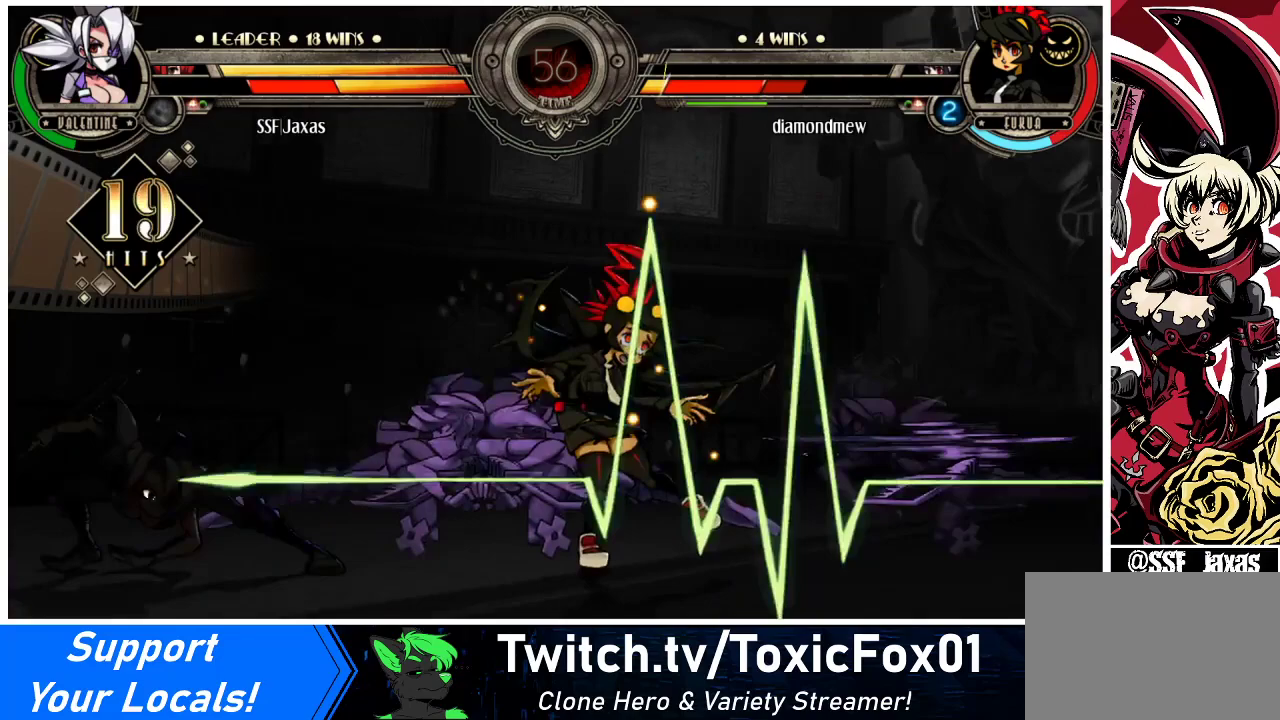
{"buttons": [], "events": []}
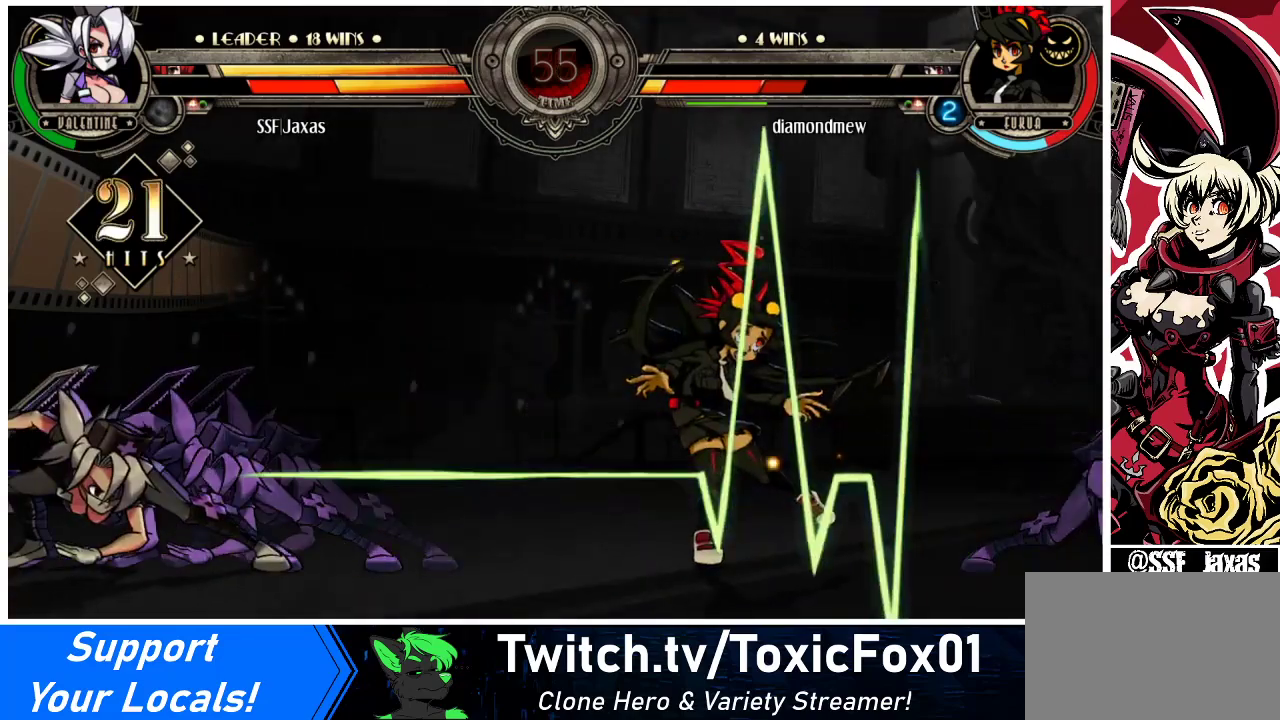
{"buttons": [], "events": []}
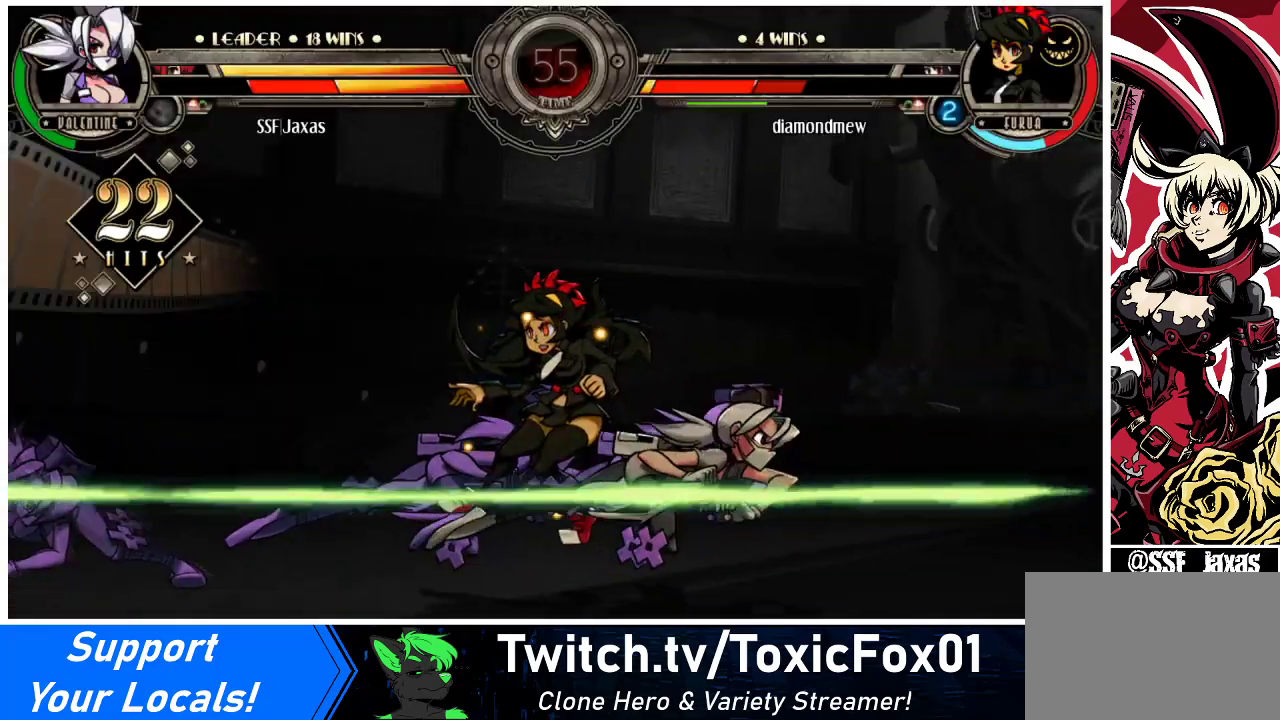
{"buttons": ["SQUARE", "DPAD_LEFT"], "events": [[33, "DPAD_DOWN", "down"], [100, "DPAD_LEFT", "down"], [133, "DPAD_DOWN", "up"], [133, "SQUARE", "down"], [133, "TRIANGLE", "down"], [200, "DPAD_LEFT", "up"], [200, "SQUARE", "up"], [200, "TRIANGLE", "up"], [333, "DPAD_DOWN", "down"], [367, "DPAD_LEFT", "down"], [433, "SQUARE", "down"], [433, "TRIANGLE", "down"], [467, "DPAD_DOWN", "up"], [500, "TRIANGLE", "up"]]}
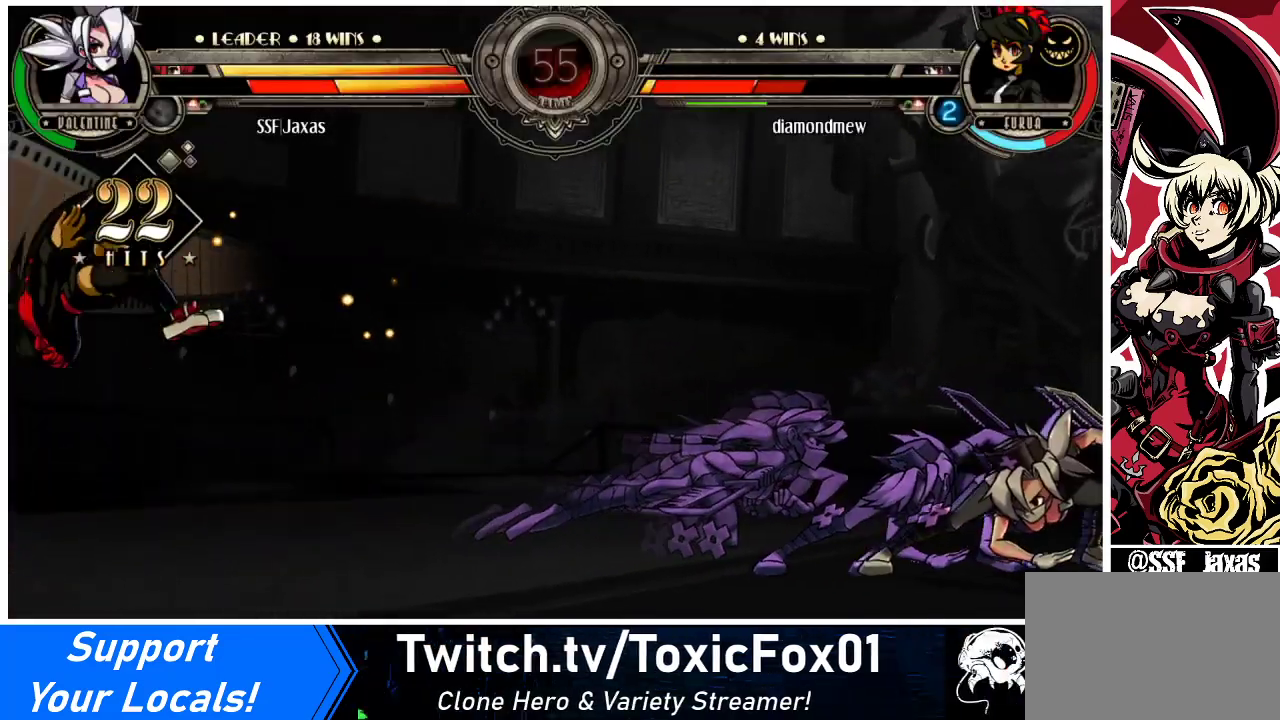
{"buttons": ["DPAD_LEFT"], "events": [[33, "SQUARE", "up"], [400, "DPAD_LEFT", "up"], [500, "DPAD_LEFT", "down"]]}
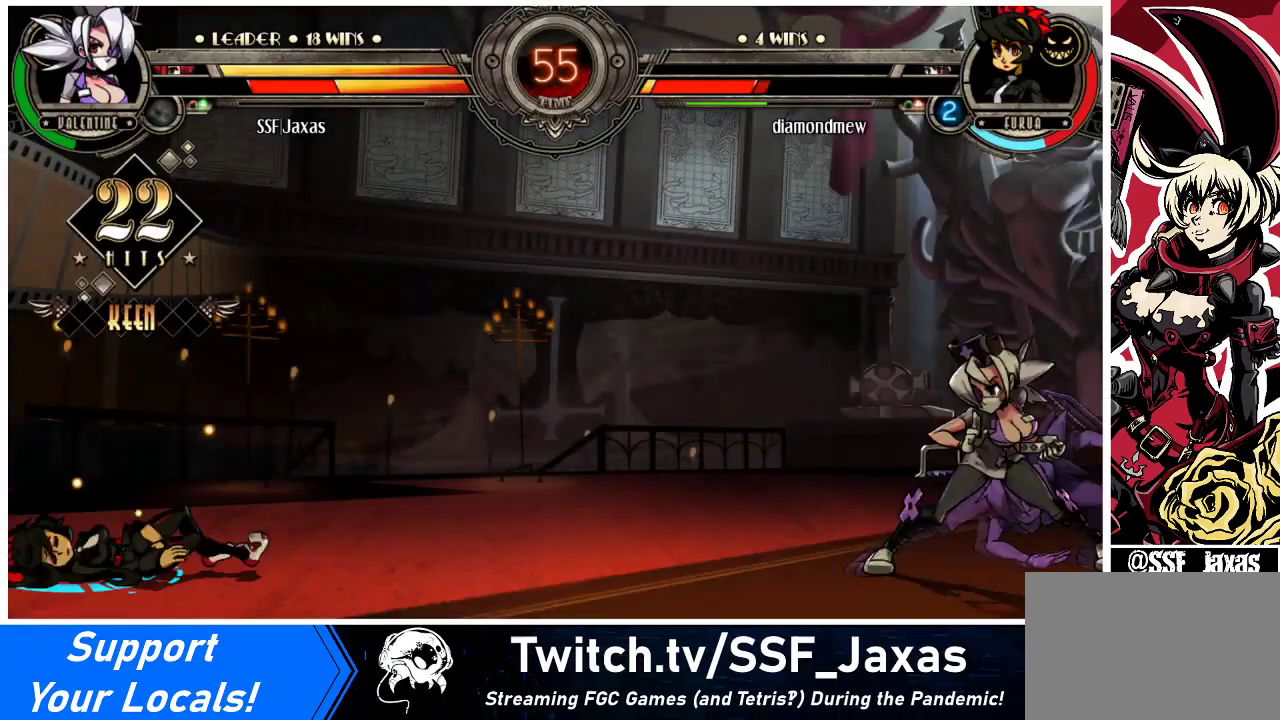
{"buttons": ["DPAD_LEFT"], "events": [[33, "DPAD_LEFT", "up"], [100, "DPAD_LEFT", "down"]]}
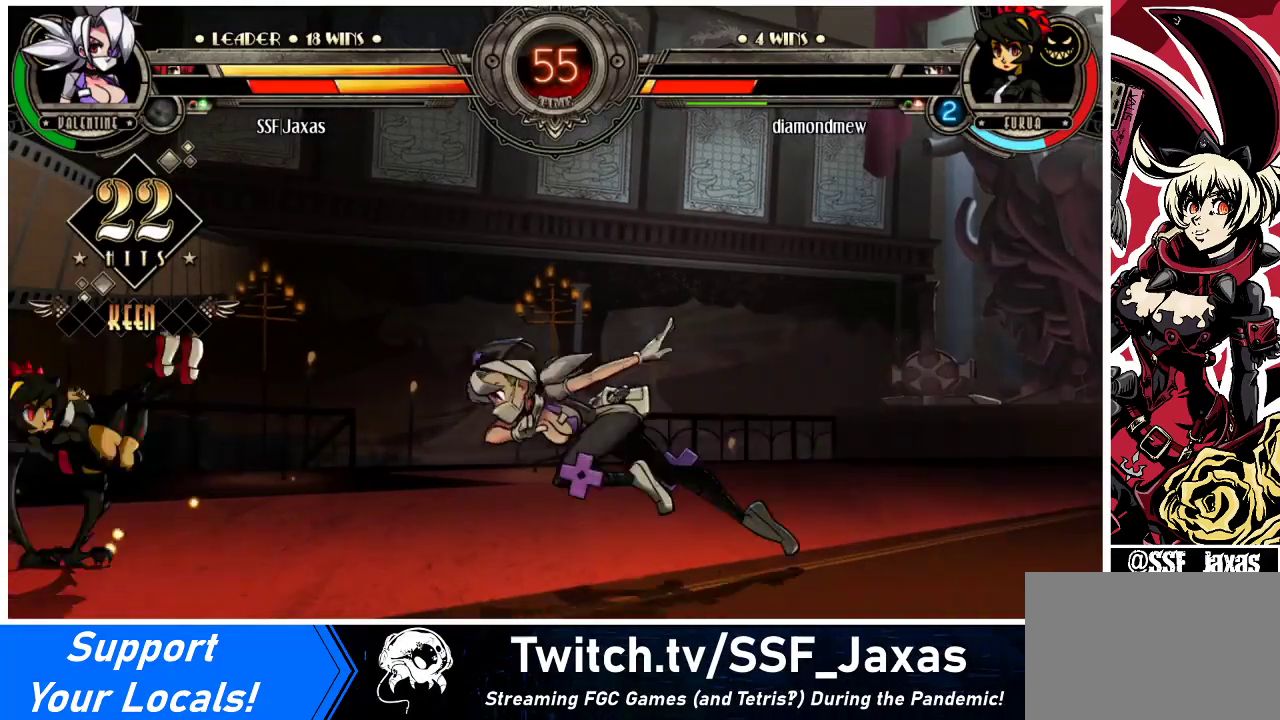
{"buttons": []}
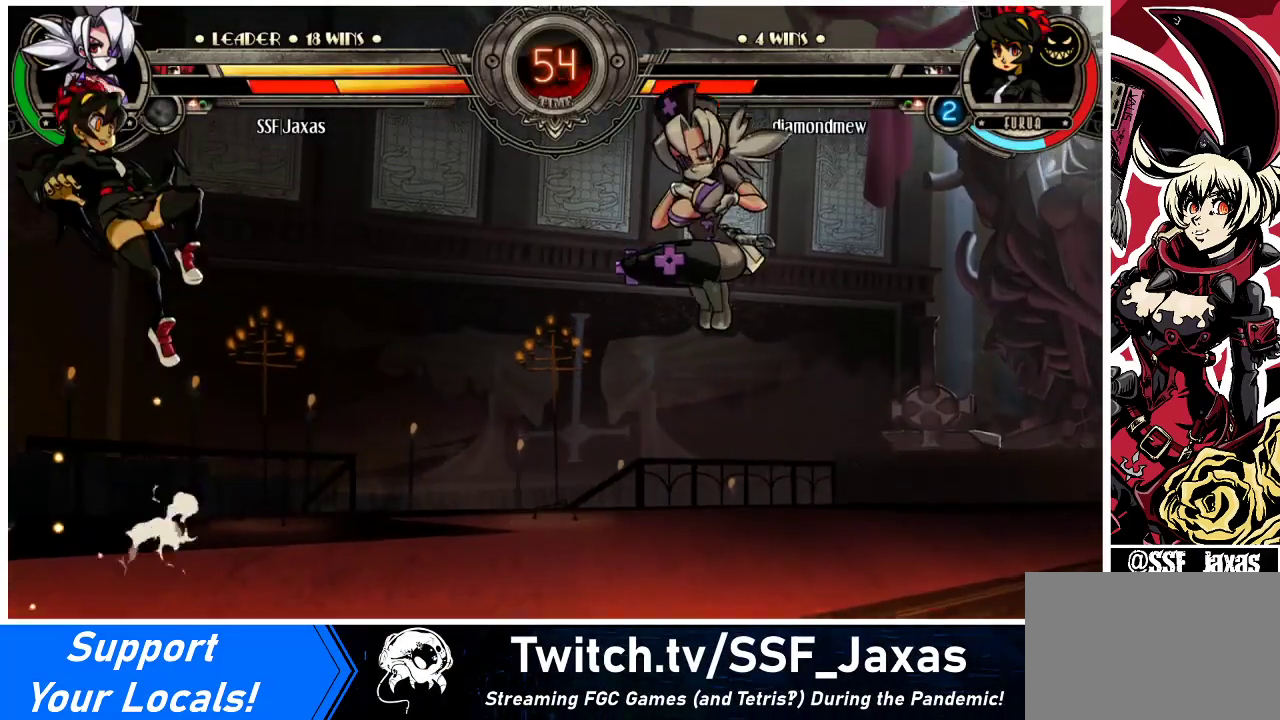
{"buttons": ["DPAD_LEFT"], "events": [[100, "DPAD_RIGHT", "down"], [433, "DPAD_RIGHT", "up"], [500, "DPAD_LEFT", "down"]]}
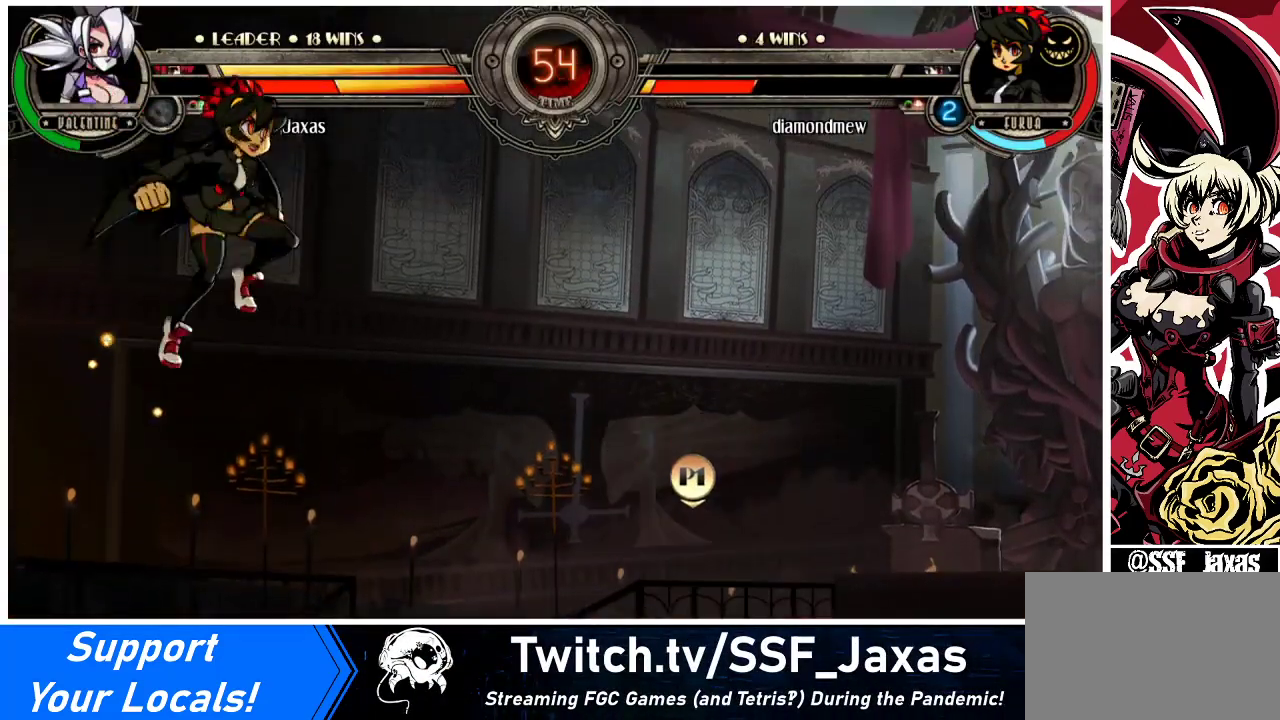
{"buttons": ["DPAD_RIGHT"], "events": [[67, "DPAD_LEFT", "up"], [133, "DPAD_LEFT", "down"], [200, "DPAD_LEFT", "up"], [233, "DPAD_RIGHT", "down"], [233, "DPAD_UP", "down"], [300, "CROSS", "down"], [300, "SQUARE", "down"], [333, "DPAD_UP", "up"], [367, "CROSS", "up"], [367, "SQUARE", "up"]]}
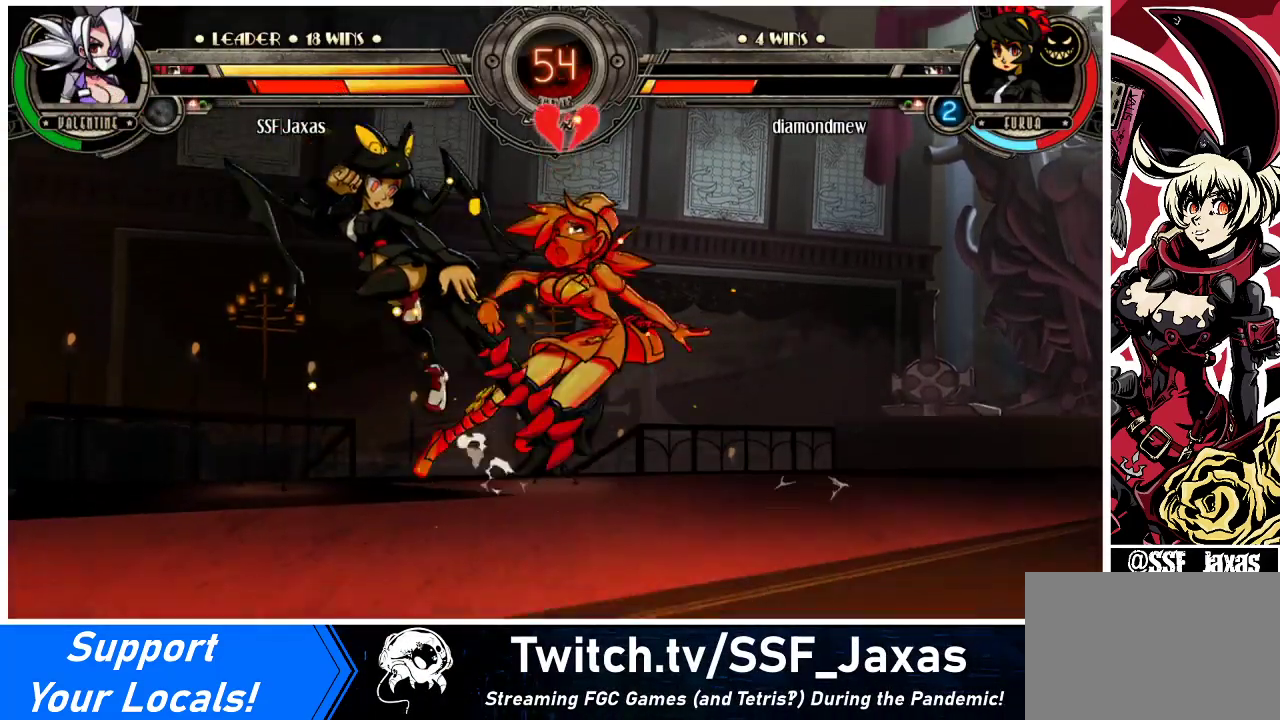
{"buttons": ["DPAD_DOWN", "DPAD_RIGHT"], "events": [[167, "DPAD_DOWN", "down"]]}
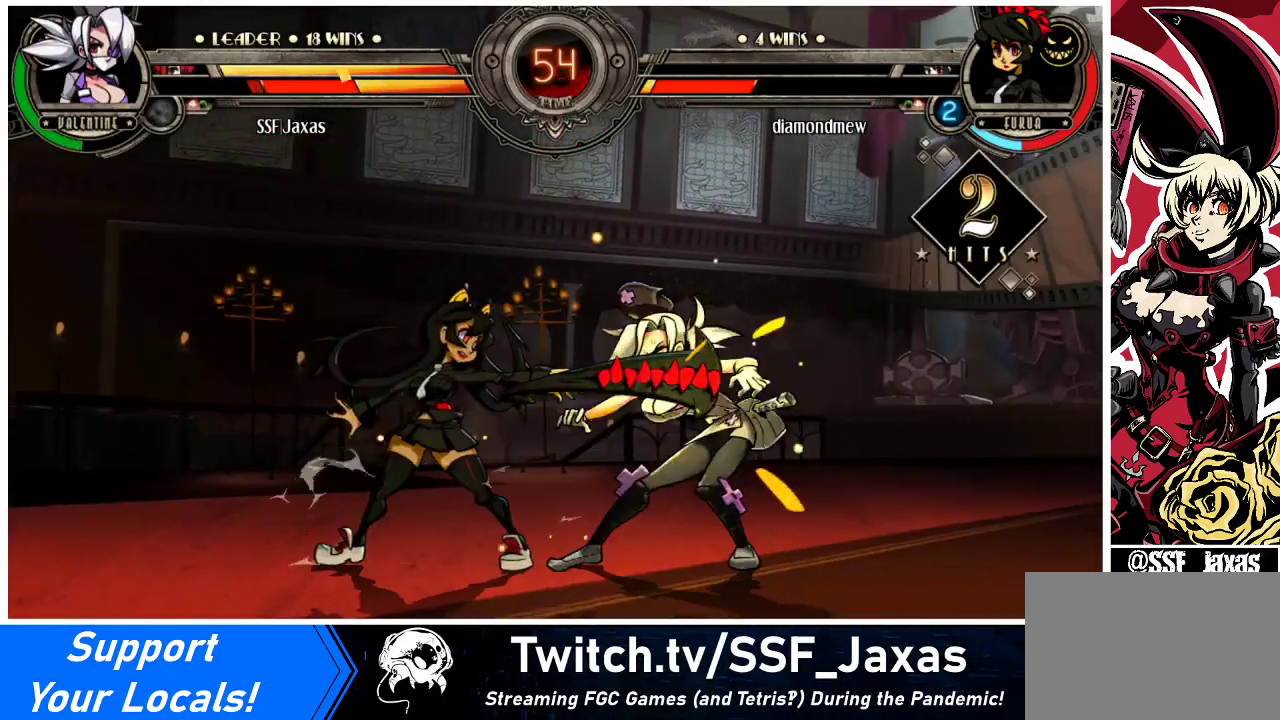
{"buttons": ["DPAD_DOWN", "DPAD_RIGHT"], "events": []}
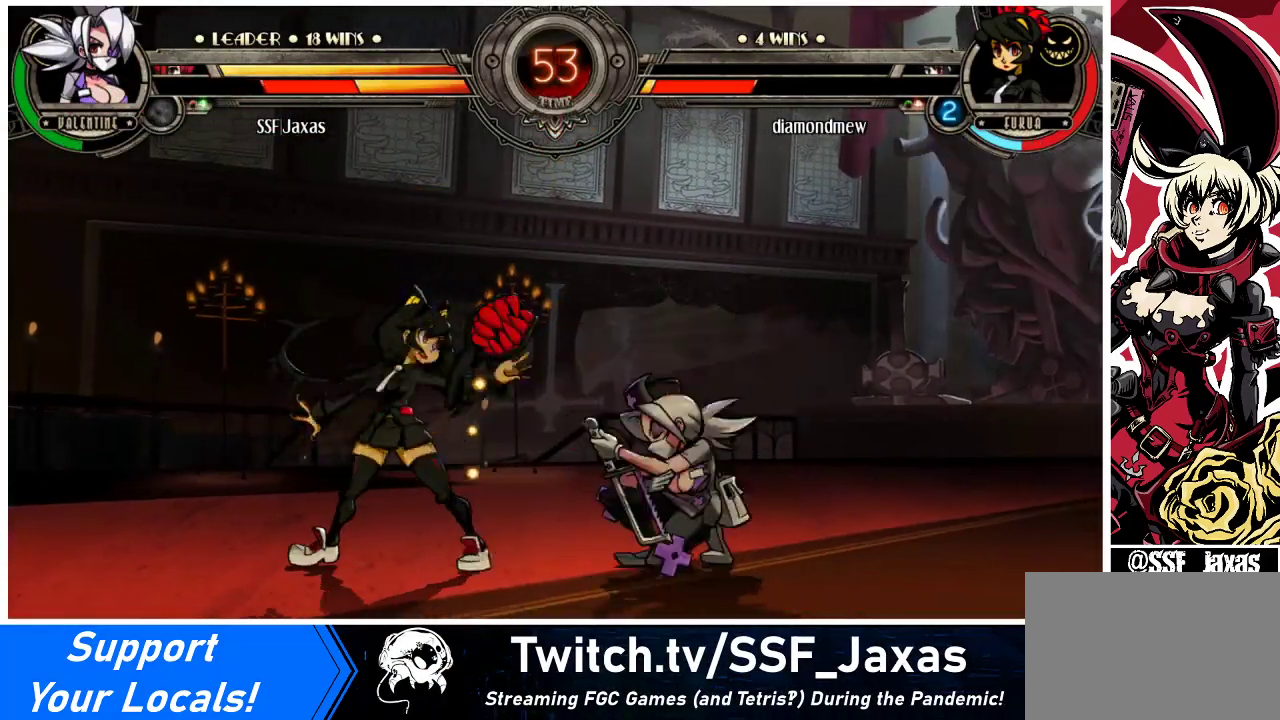
{"buttons": ["DPAD_DOWN", "DPAD_RIGHT"], "events": []}
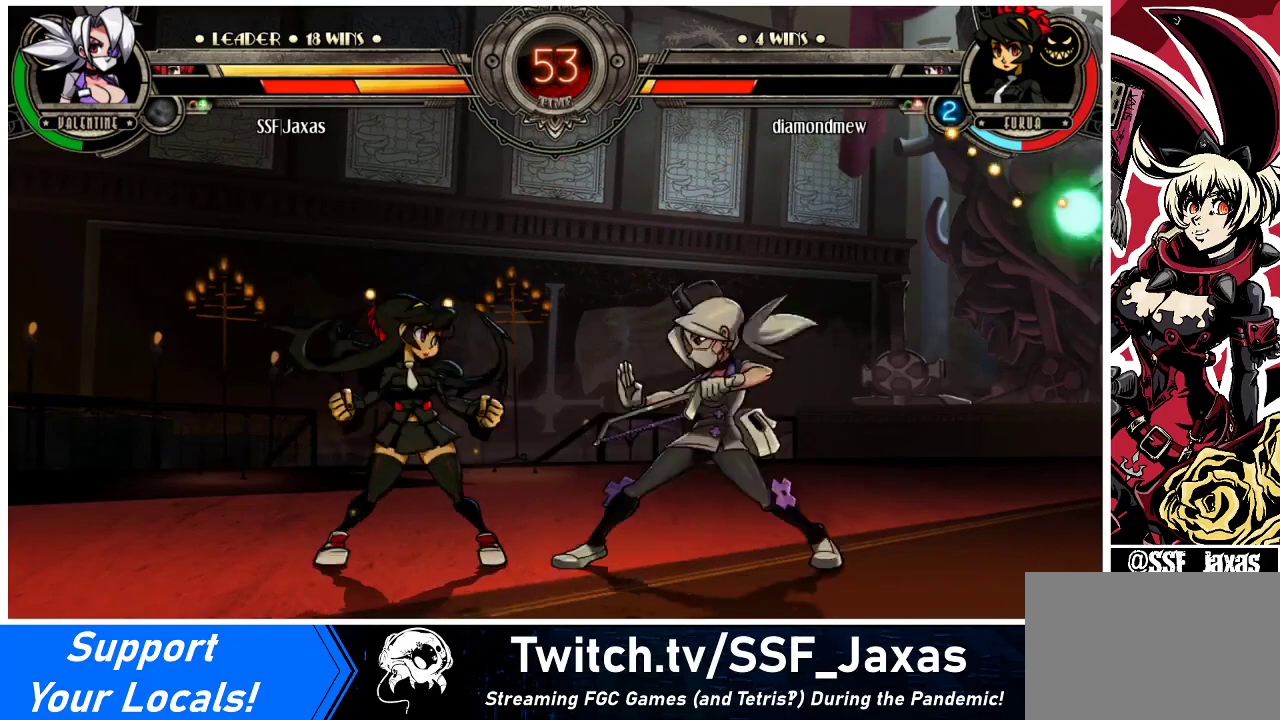
{"buttons": ["DPAD_RIGHT"]}
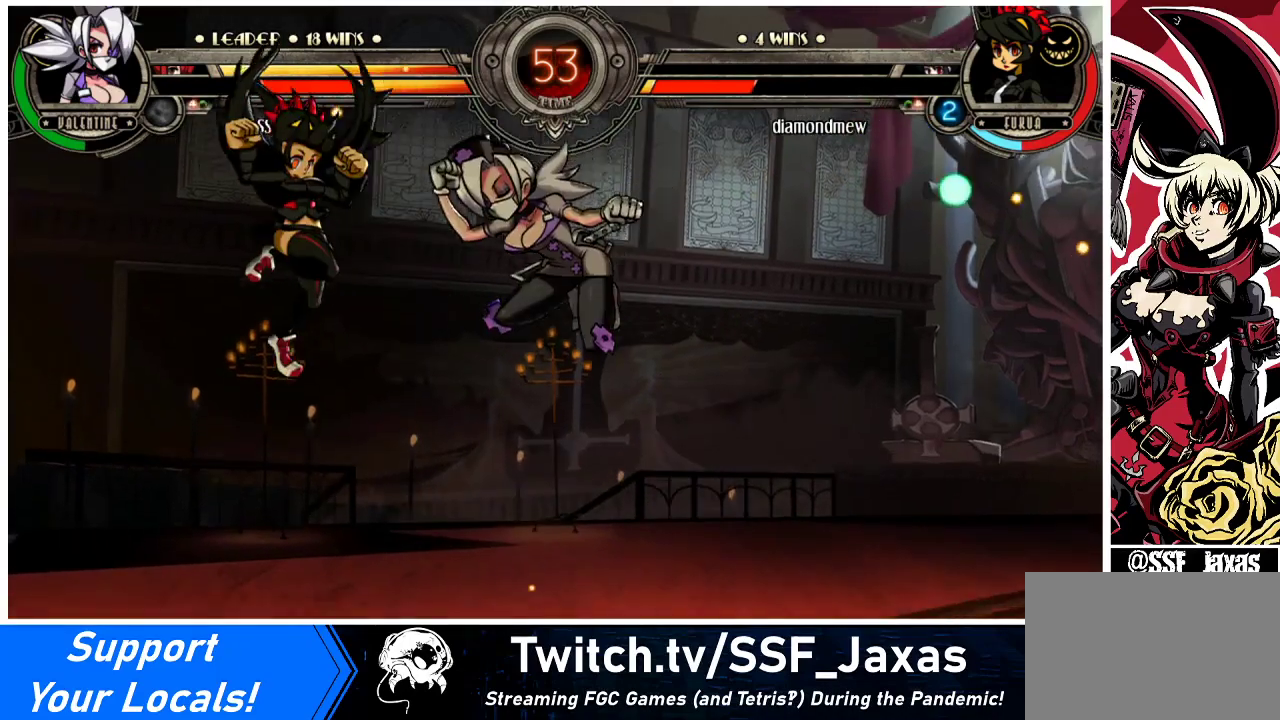
{"buttons": ["CROSS", "DPAD_DOWN", "DPAD_RIGHT"], "events": [[133, "DPAD_DOWN", "down"], [433, "CROSS", "down"]]}
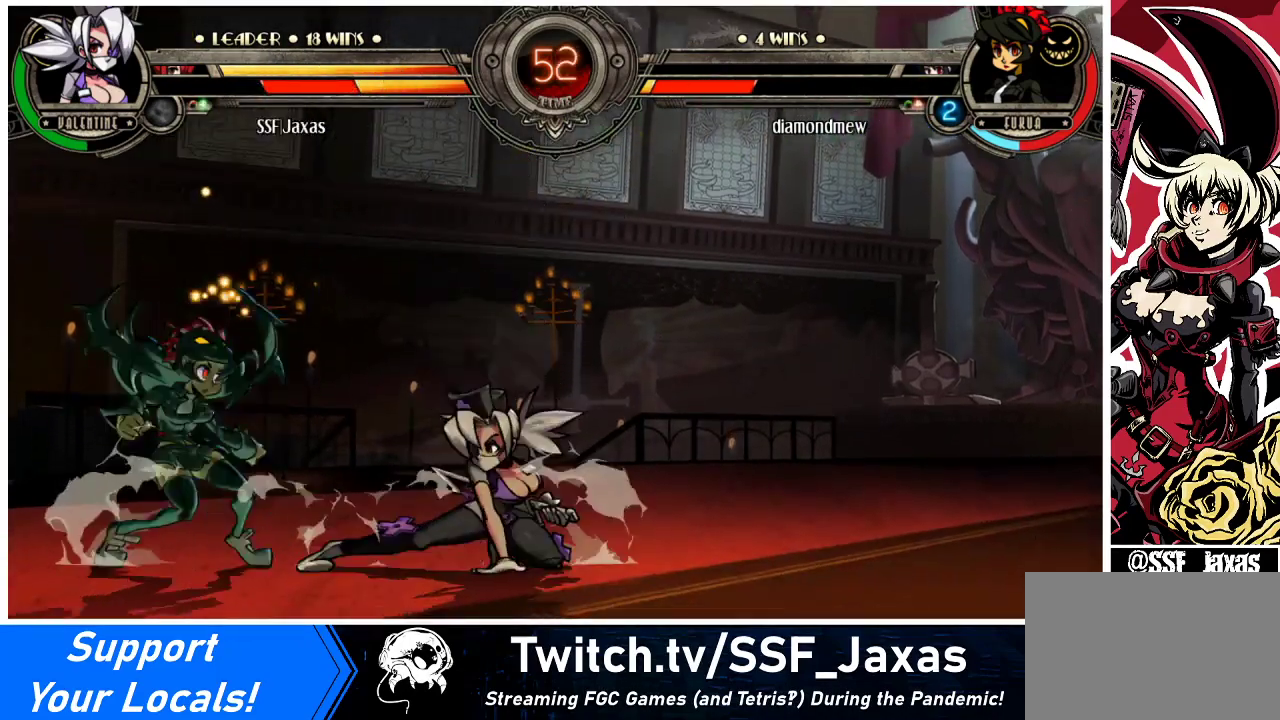
{"buttons": ["DPAD_DOWN", "DPAD_RIGHT"], "events": [[33, "CROSS", "up"], [200, "CIRCLE", "down"], [300, "CIRCLE", "up"]]}
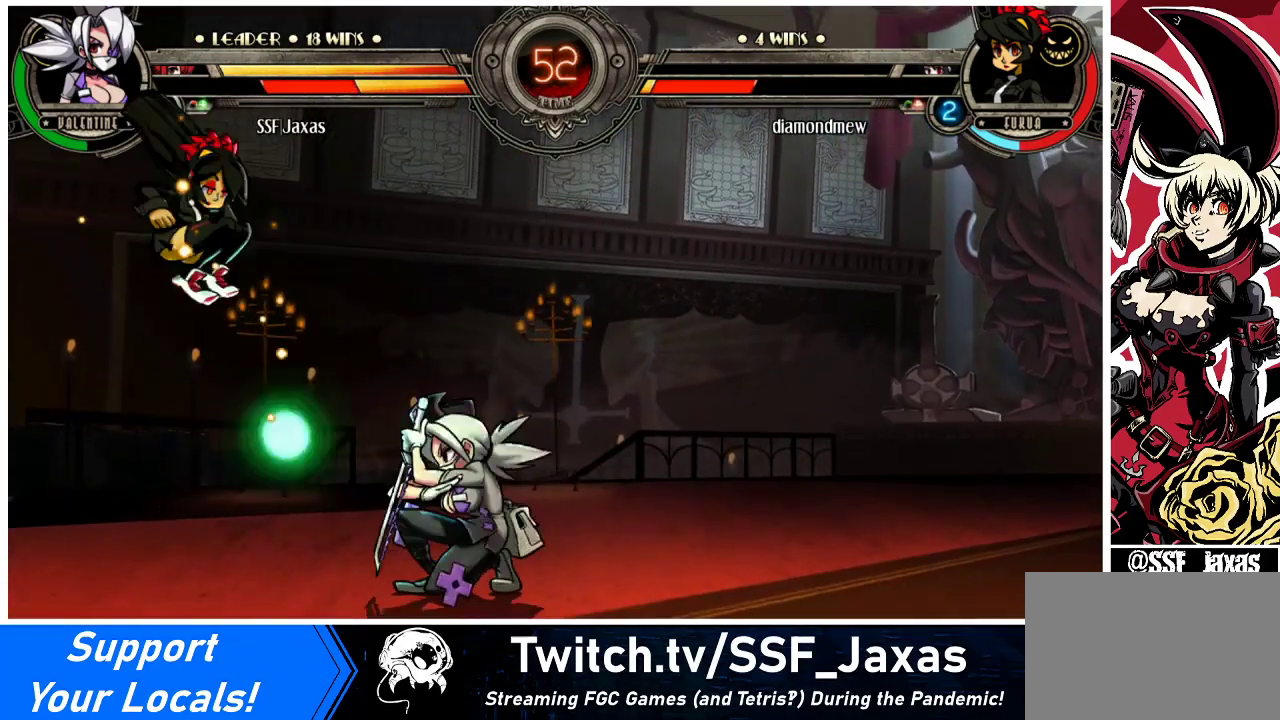
{"buttons": ["DPAD_DOWN", "DPAD_RIGHT"], "events": [[67, "DPAD_DOWN", "up"], [400, "DPAD_DOWN", "down"]]}
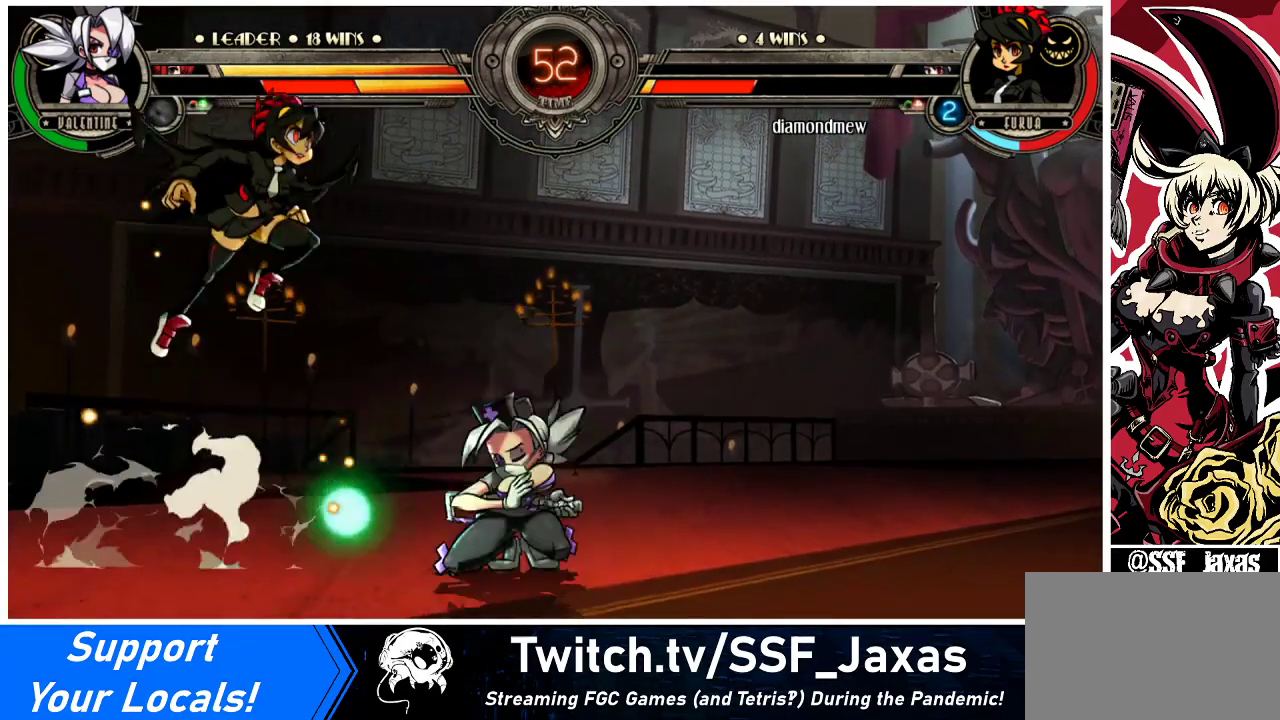
{"buttons": ["DPAD_RIGHT"], "events": [[167, "DPAD_DOWN", "up"]]}
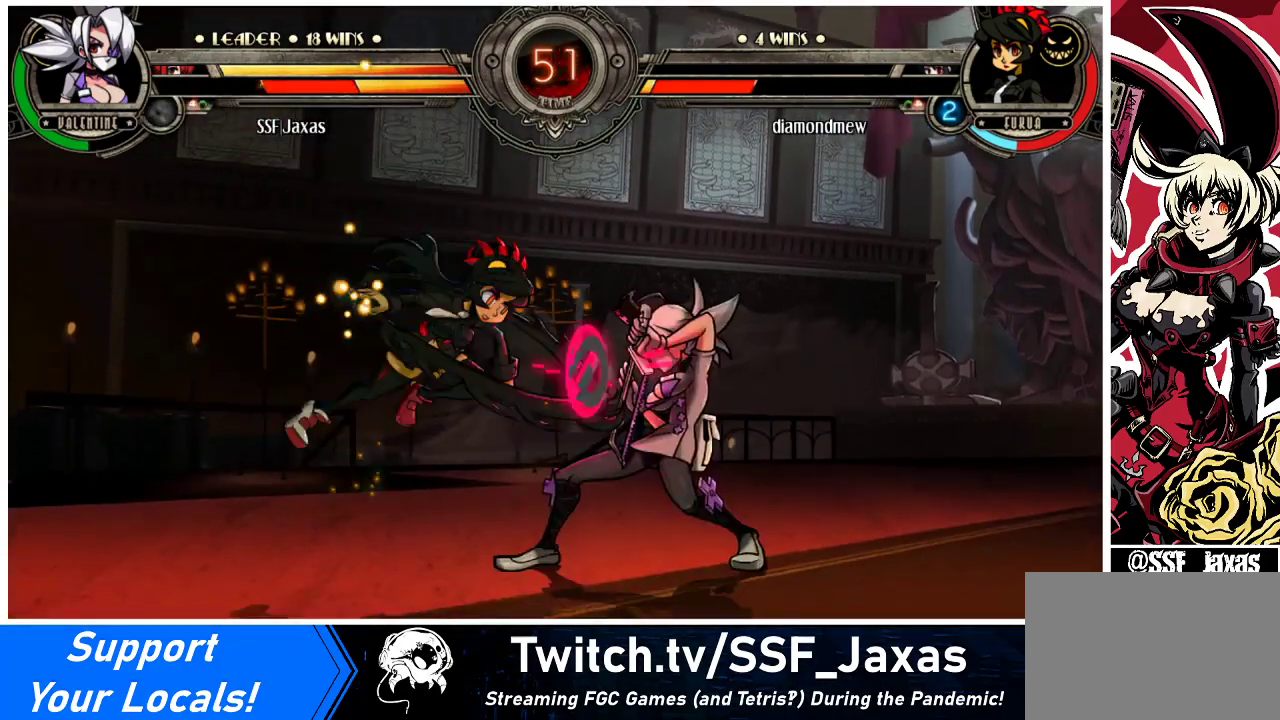
{"buttons": ["DPAD_DOWN", "DPAD_RIGHT"], "events": [[167, "DPAD_DOWN", "down"]]}